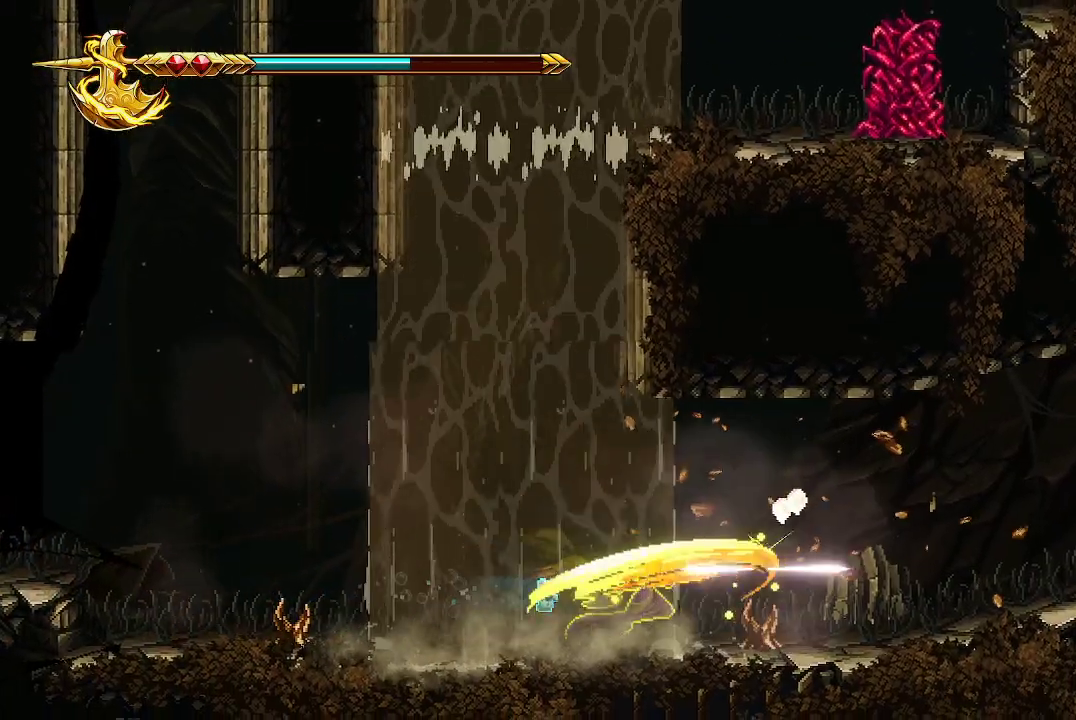
Gameplay with a controller (Xbox layout); each line is a JSON object with the inputs held at the frame after it. "events" lists button and stick changes between this image and that frame as [ms after this image, input, new state], when the widget could be followed in between.
{"buttons": [], "left_stick": "right", "right_stick": "center", "events": [[67, "X", "down"], [133, "X", "up"], [233, "X", "down"], [367, "X", "up"]]}
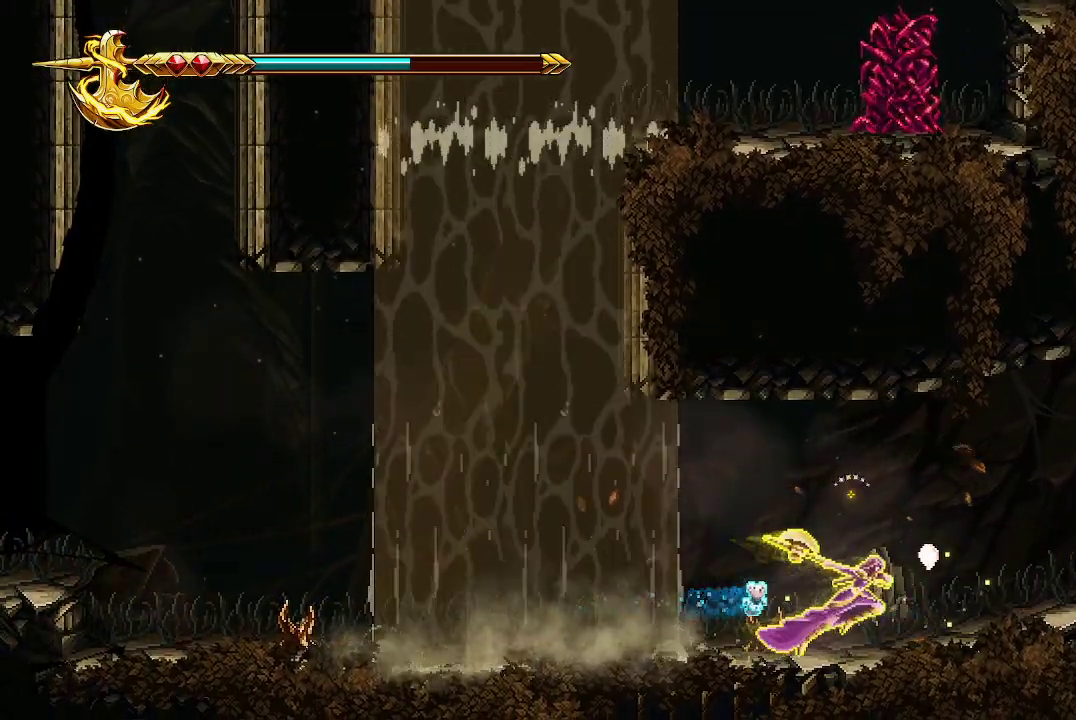
{"buttons": [], "left_stick": "up-left", "right_stick": "center", "events": [[300, "left_stick", "up-left"]]}
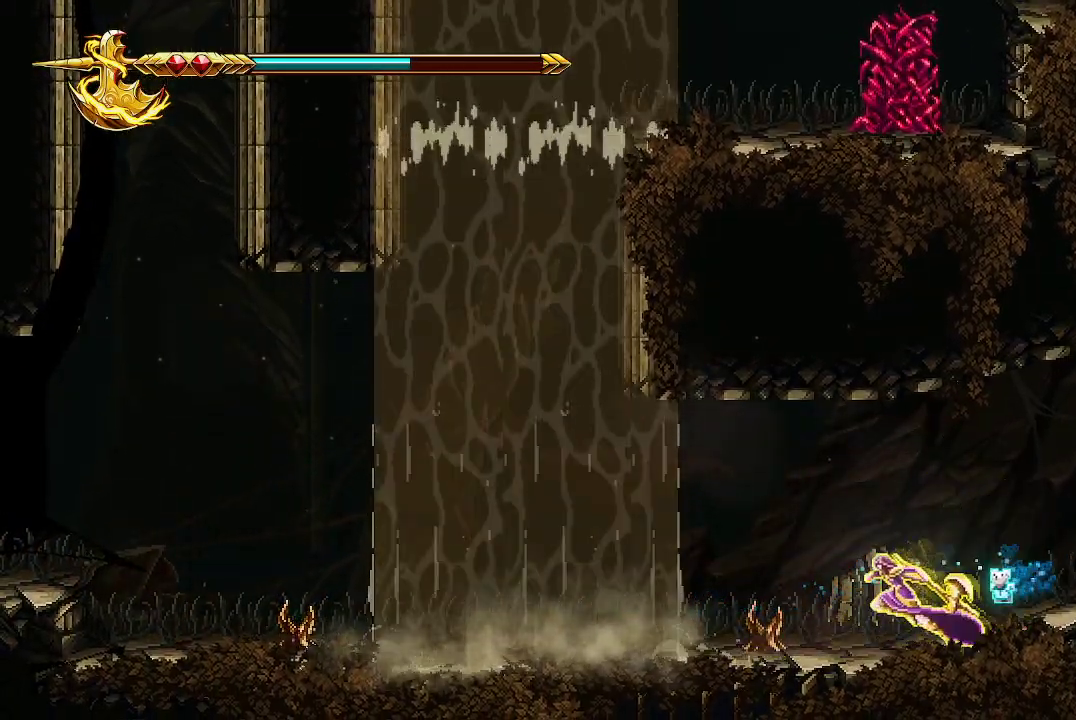
{"buttons": [], "left_stick": "up-left", "right_stick": "center", "events": []}
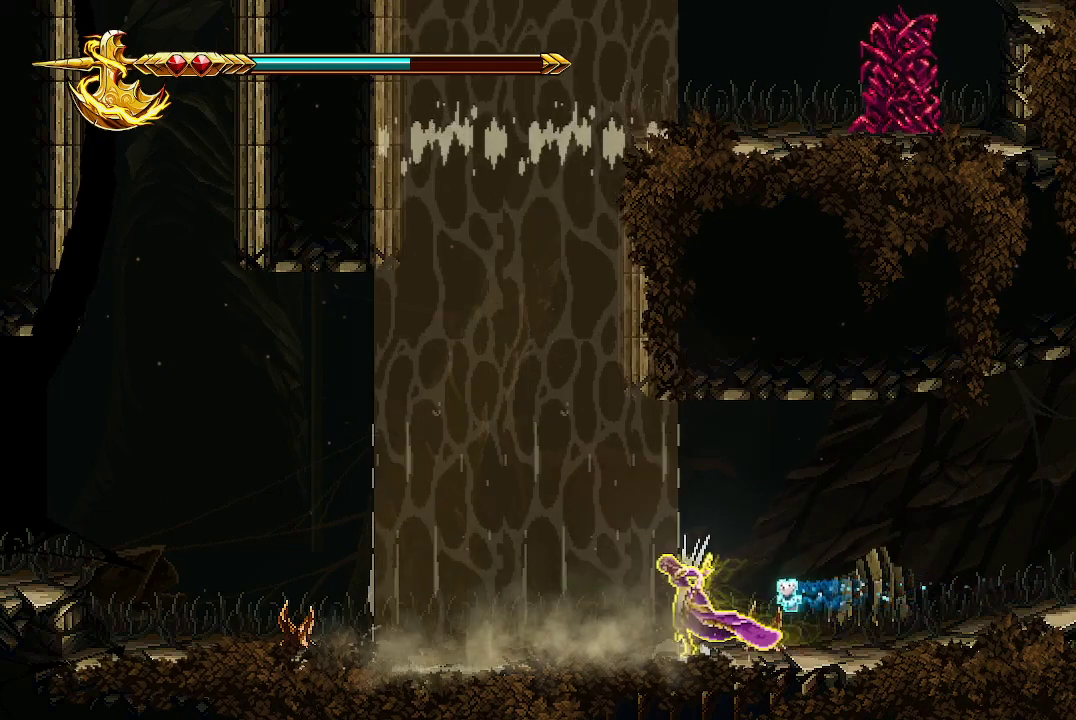
{"buttons": [], "left_stick": "up-left", "right_stick": "center", "events": []}
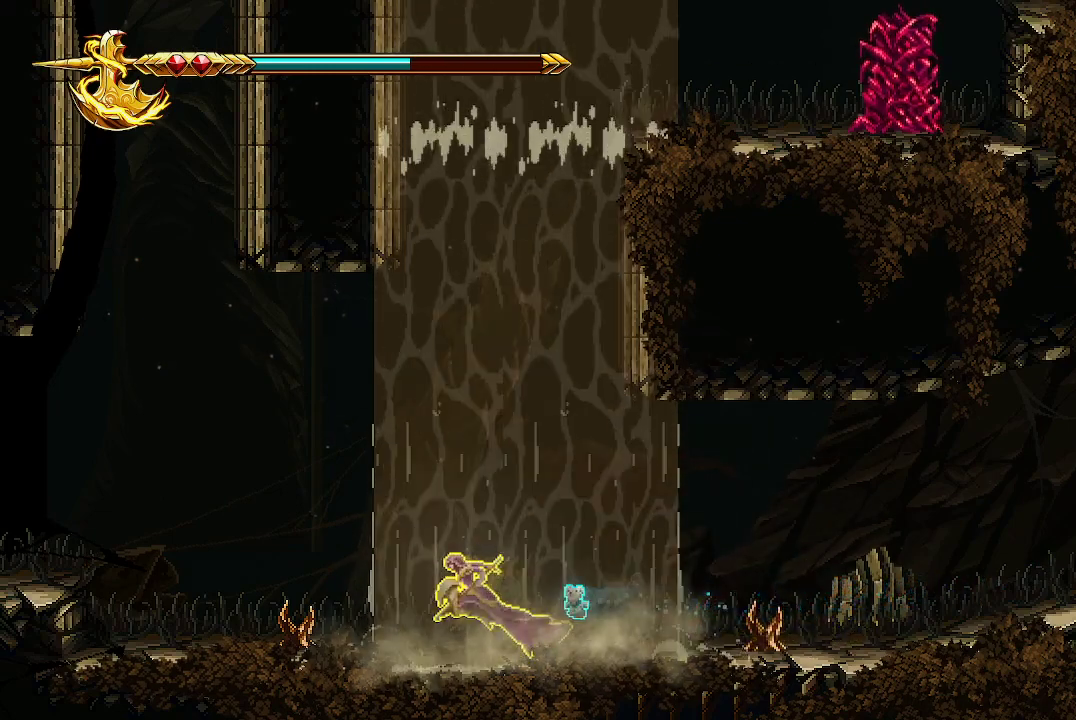
{"buttons": [], "left_stick": "center", "right_stick": "center", "events": [[300, "left_stick", "center"]]}
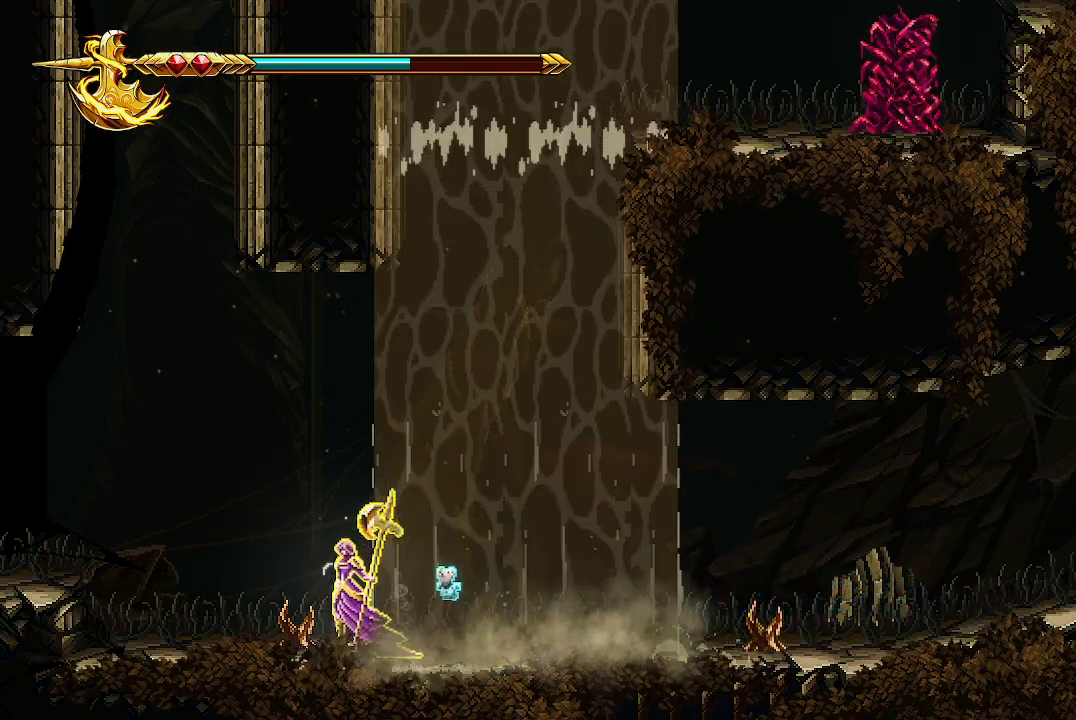
{"buttons": [], "left_stick": "center", "right_stick": "center", "events": []}
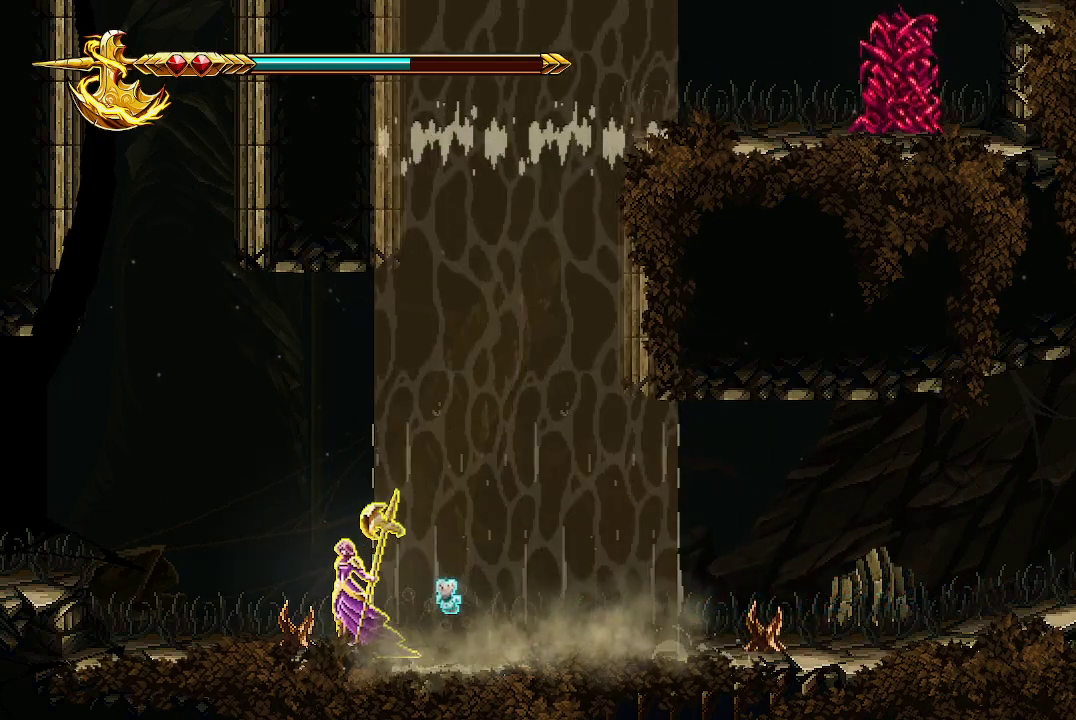
{"buttons": ["X"], "left_stick": "up", "right_stick": "center", "events": [[67, "left_stick", "up"], [133, "X", "down"]]}
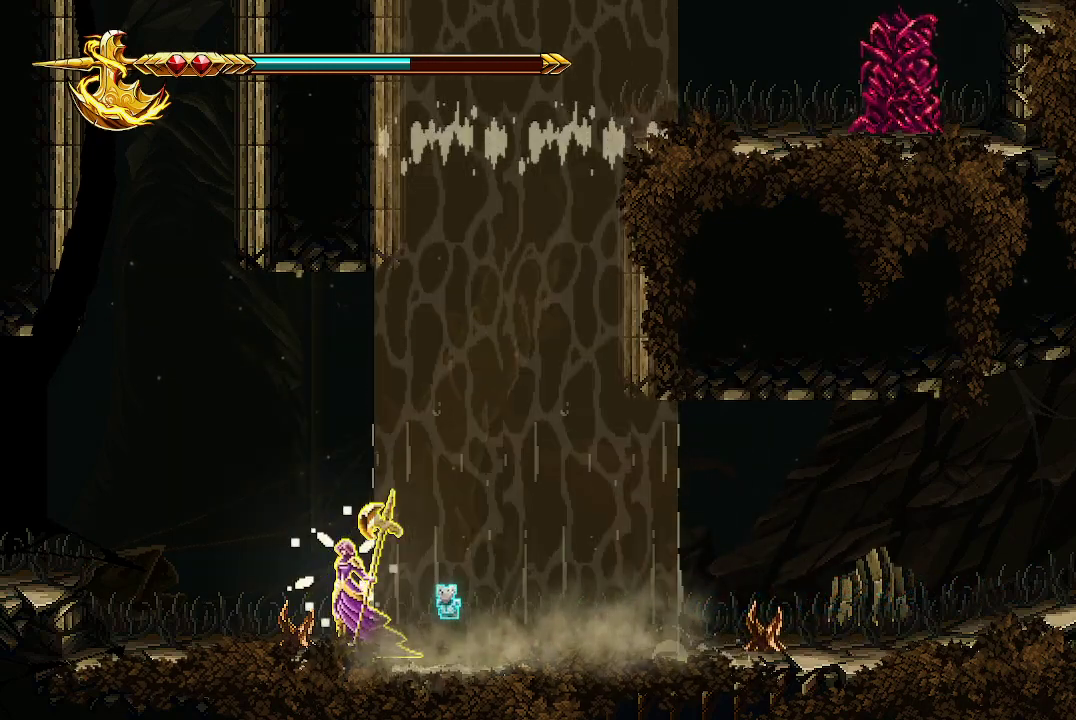
{"buttons": ["X"], "left_stick": "up", "right_stick": "center", "events": [[367, "X", "up"], [400, "X", "down"]]}
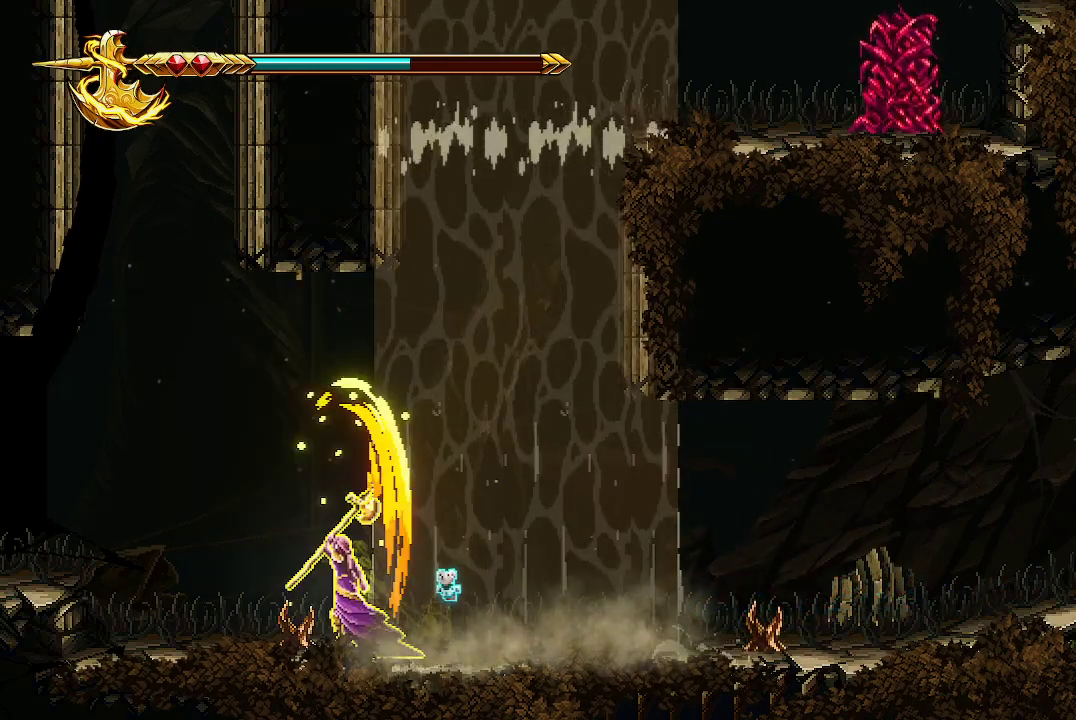
{"buttons": ["X"], "left_stick": "up-right", "right_stick": "center", "events": [[100, "left_stick", "up-right"]]}
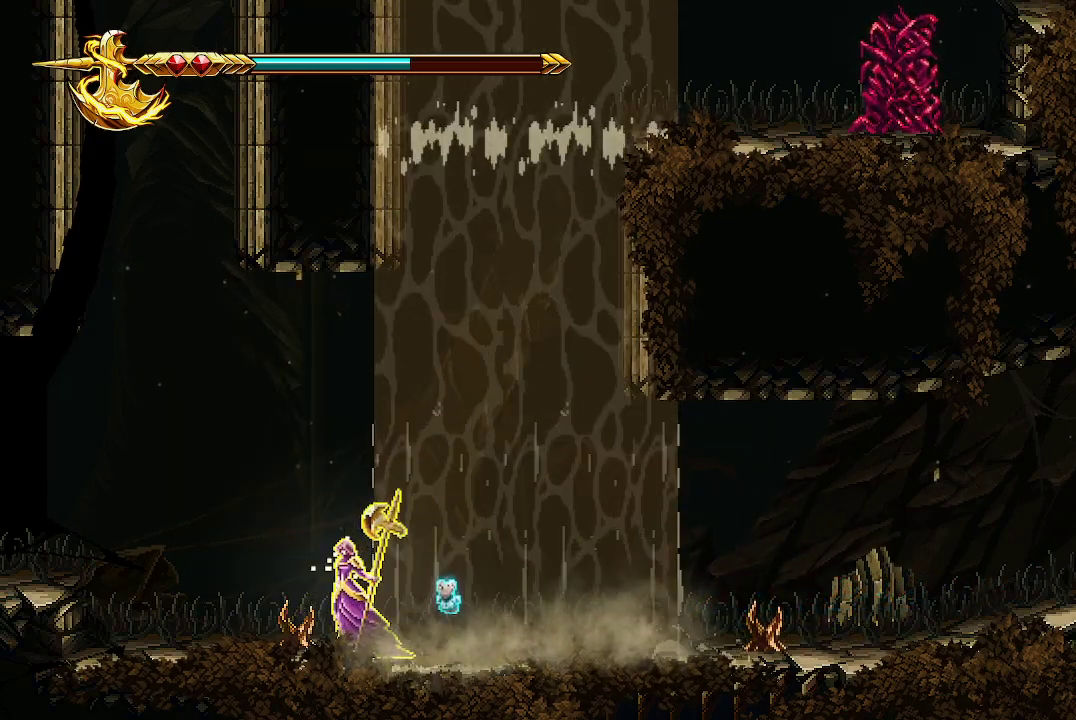
{"buttons": ["X"], "left_stick": "center", "right_stick": "center", "events": [[500, "left_stick", "center"]]}
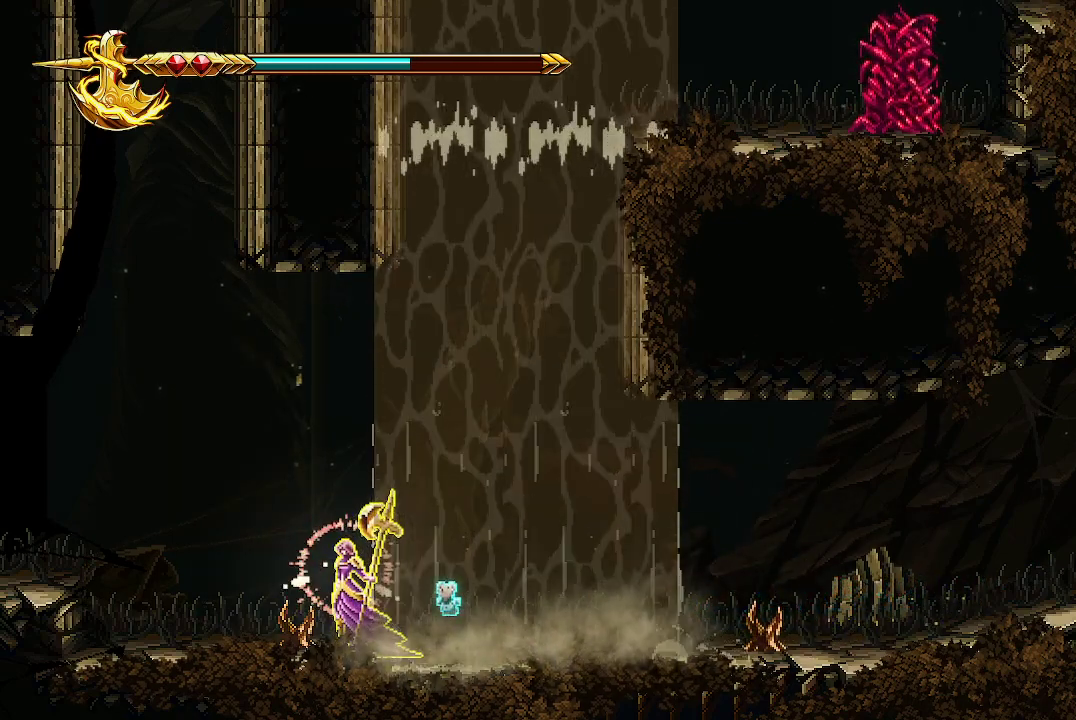
{"buttons": ["X"], "left_stick": "right", "right_stick": "center", "events": [[333, "left_stick", "right"]]}
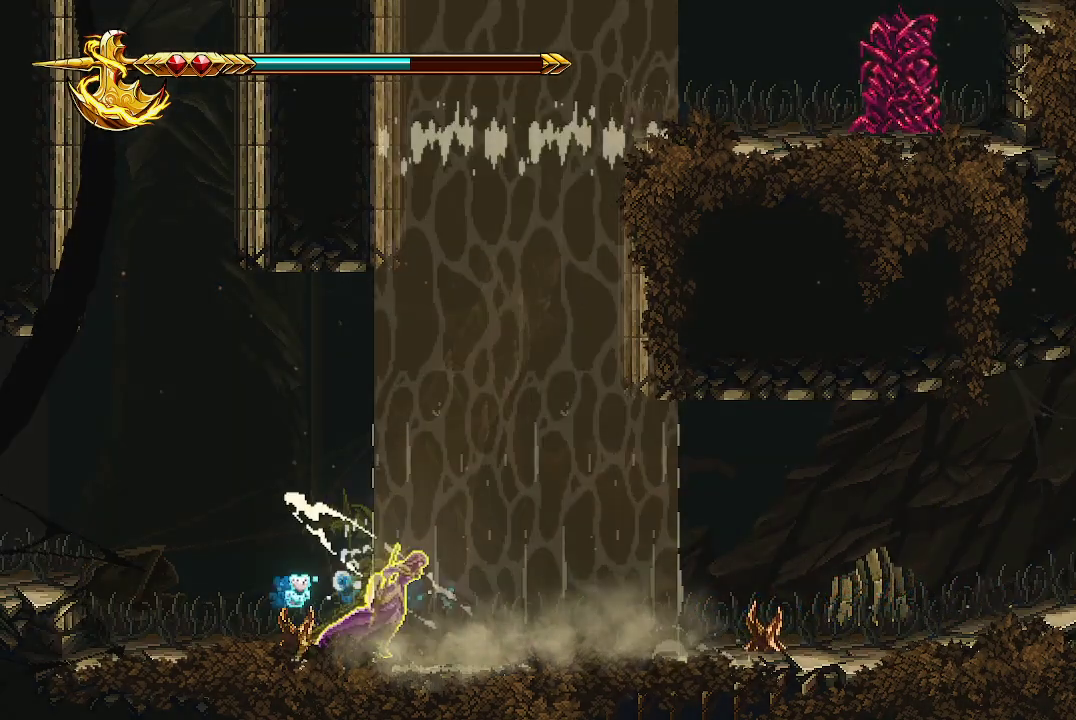
{"buttons": [], "left_stick": "center", "right_stick": "center", "events": [[33, "left_stick", "center"], [367, "X", "up"]]}
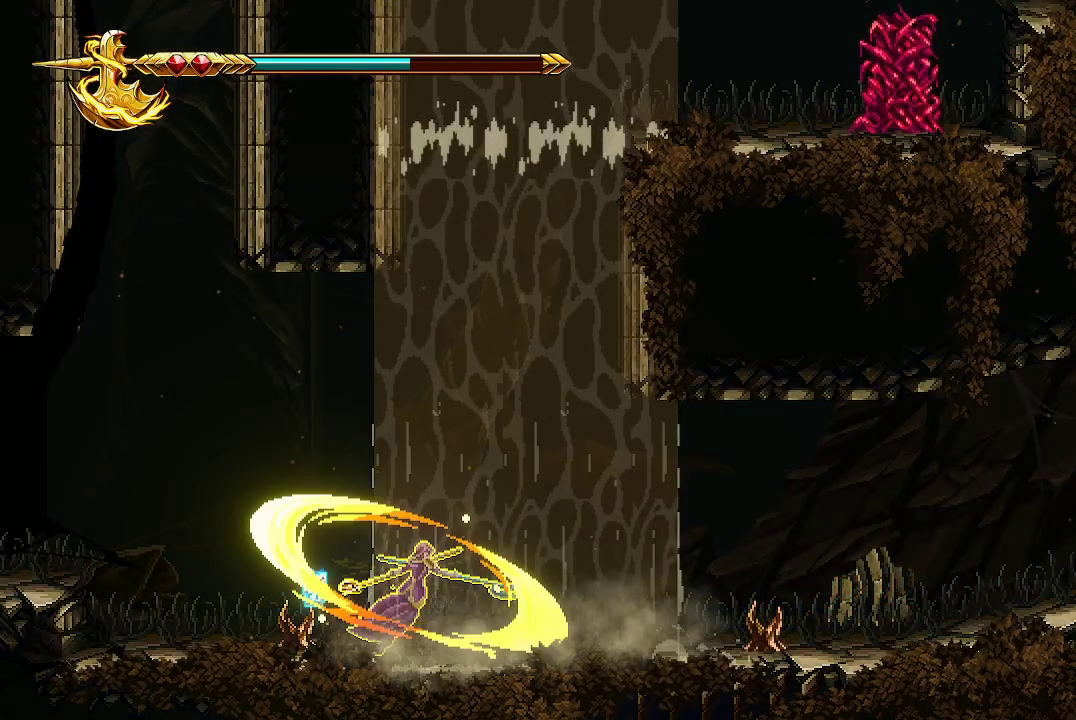
{"buttons": [], "left_stick": "center", "right_stick": "center", "events": []}
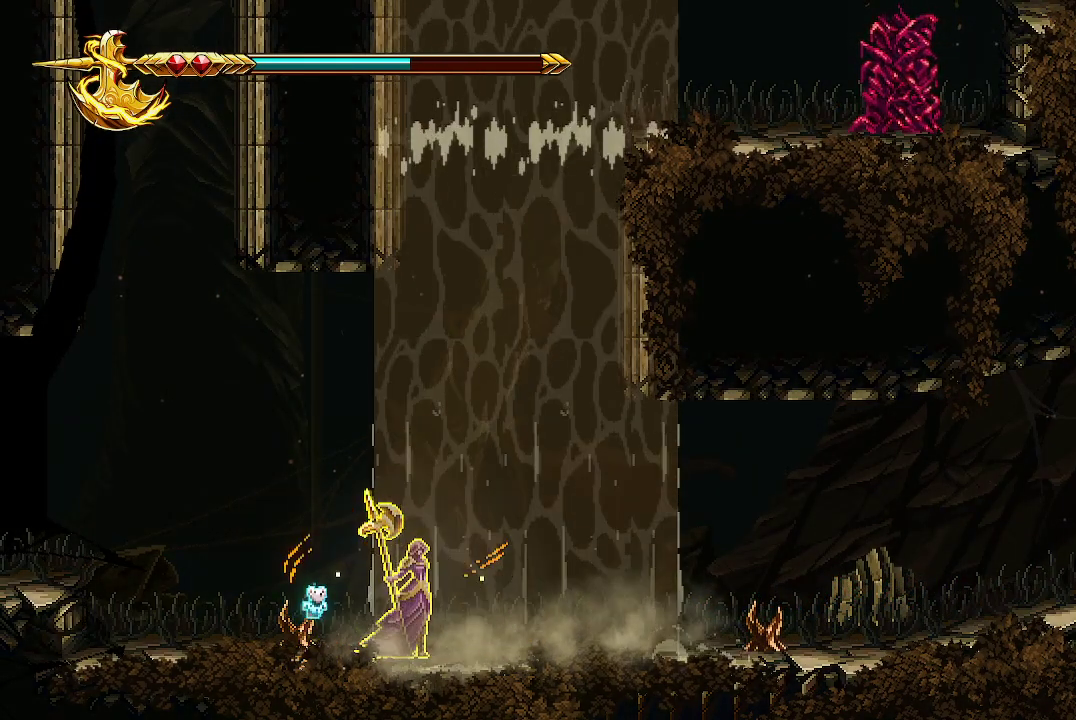
{"buttons": [], "left_stick": "left", "right_stick": "center", "events": [[100, "left_stick", "left"]]}
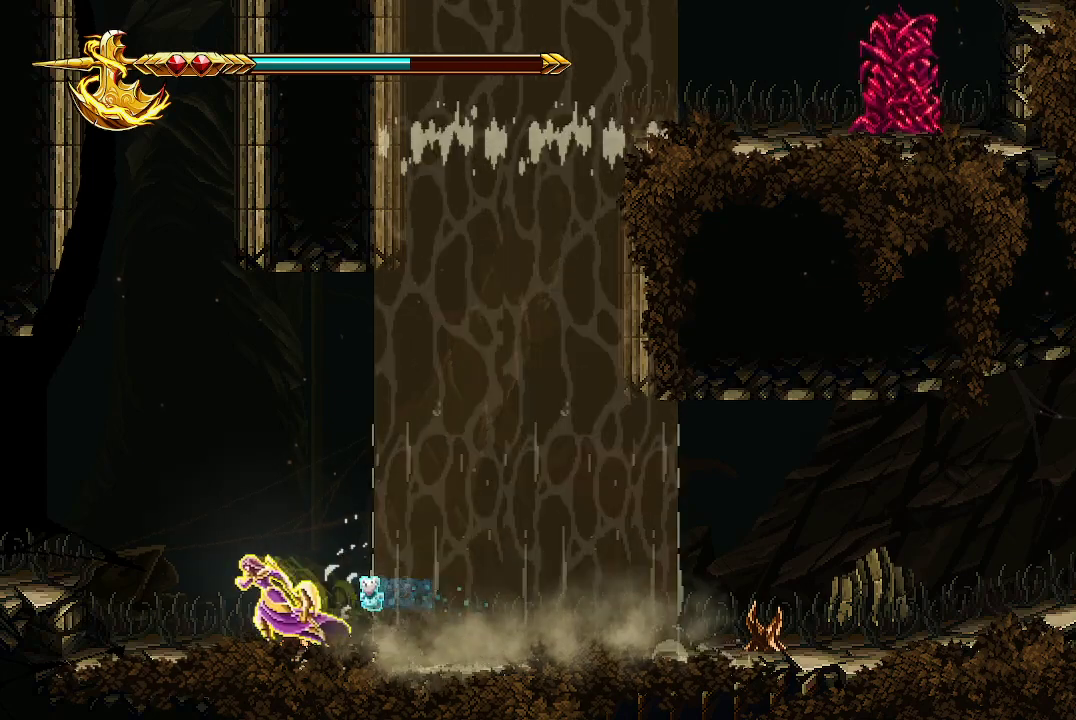
{"buttons": [], "left_stick": "center", "right_stick": "center", "events": [[233, "A", "down"], [367, "A", "up"], [500, "left_stick", "center"]]}
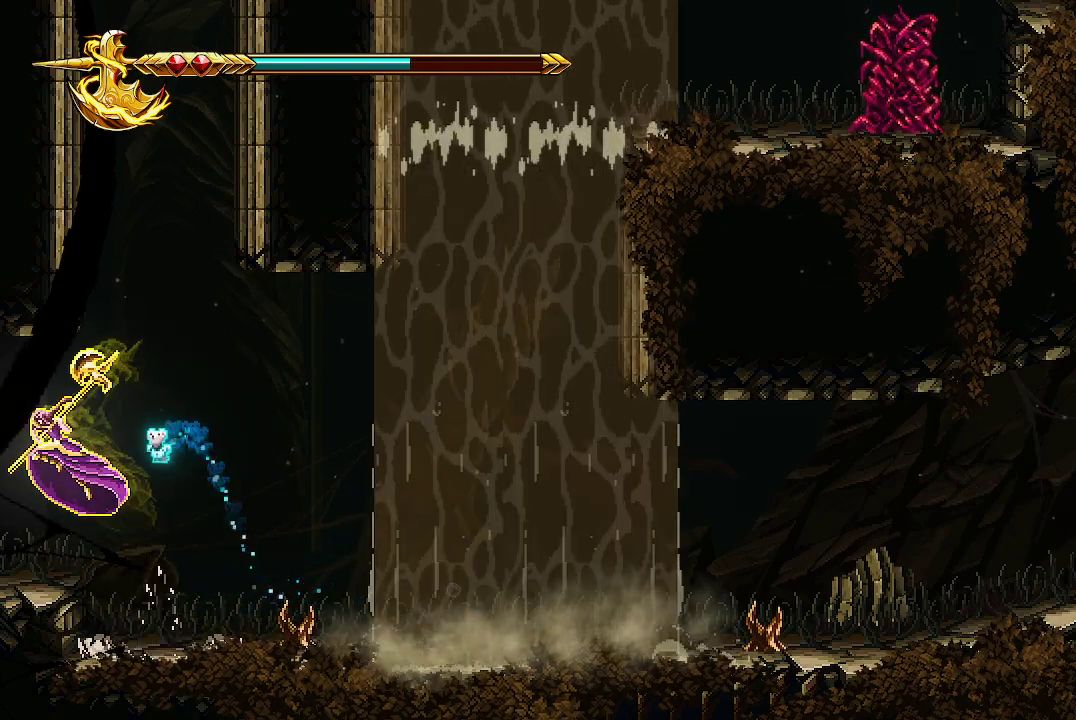
{"buttons": [], "left_stick": "center", "right_stick": "center", "events": [[100, "left_stick", "right"], [167, "left_stick", "center"]]}
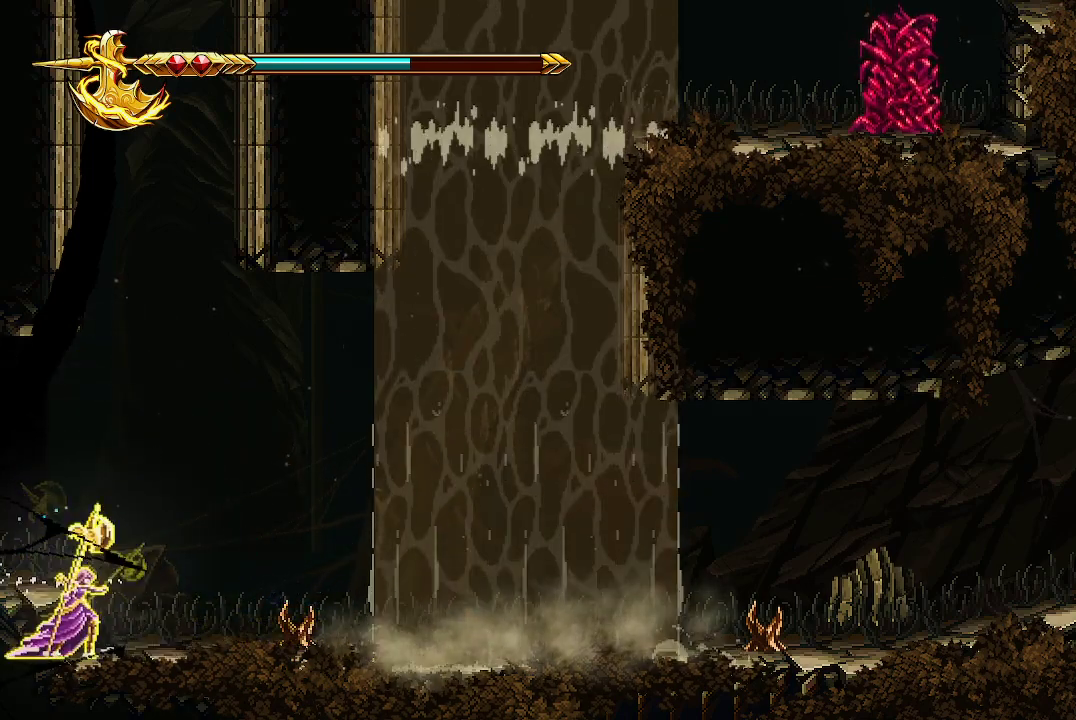
{"buttons": [], "left_stick": "center", "right_stick": "center", "events": [[200, "A", "down"], [300, "A", "up"], [400, "left_stick", "up-left"], [500, "left_stick", "center"]]}